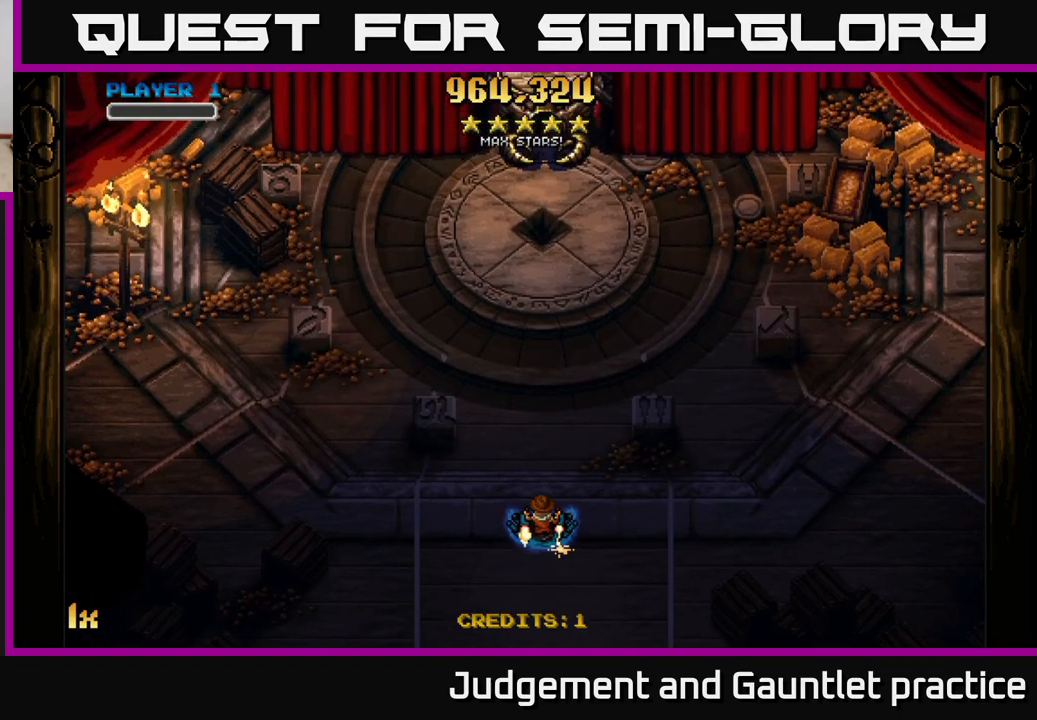
Gameplay with a controller (Xbox layout); each line is a JSON object with the inputs held at the frame after it. "events" lists button and stick changes between this image and that frame as [ms after this image, input, new state], when the widget could be followed in between. Not read: right_stick.
{"buttons": ["A"], "left_stick": "down", "events": [[100, "A", "down"], [317, "left_stick", "down"]]}
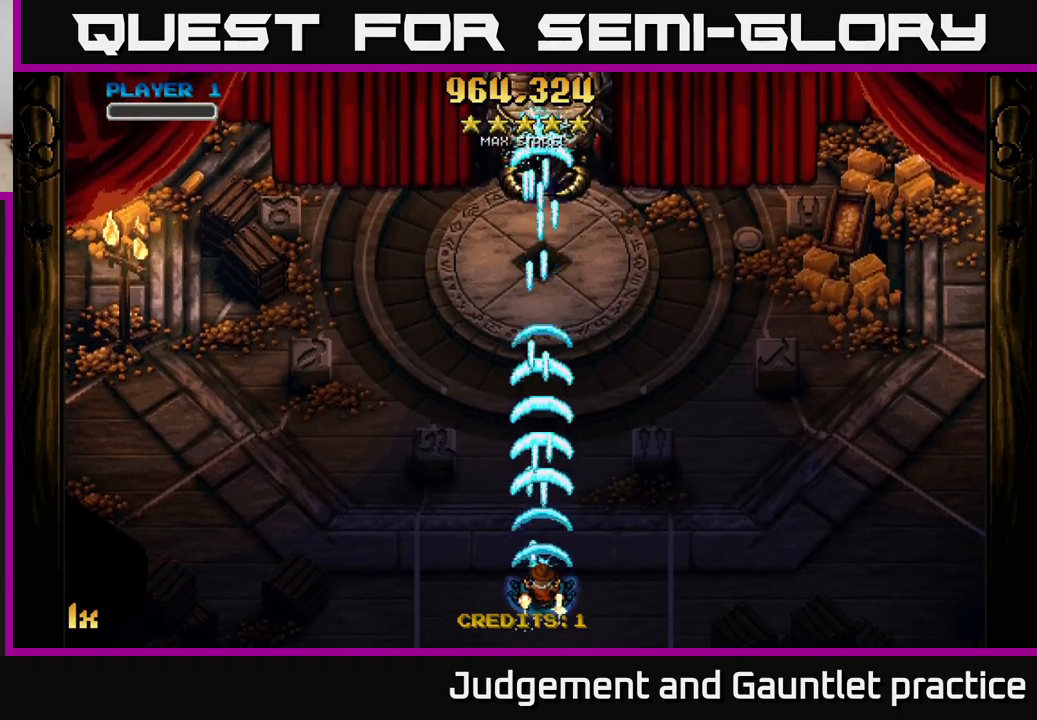
{"buttons": ["A"], "left_stick": "up", "events": [[100, "left_stick", "center"], [183, "left_stick", "up"], [267, "X", "down"], [383, "X", "up"]]}
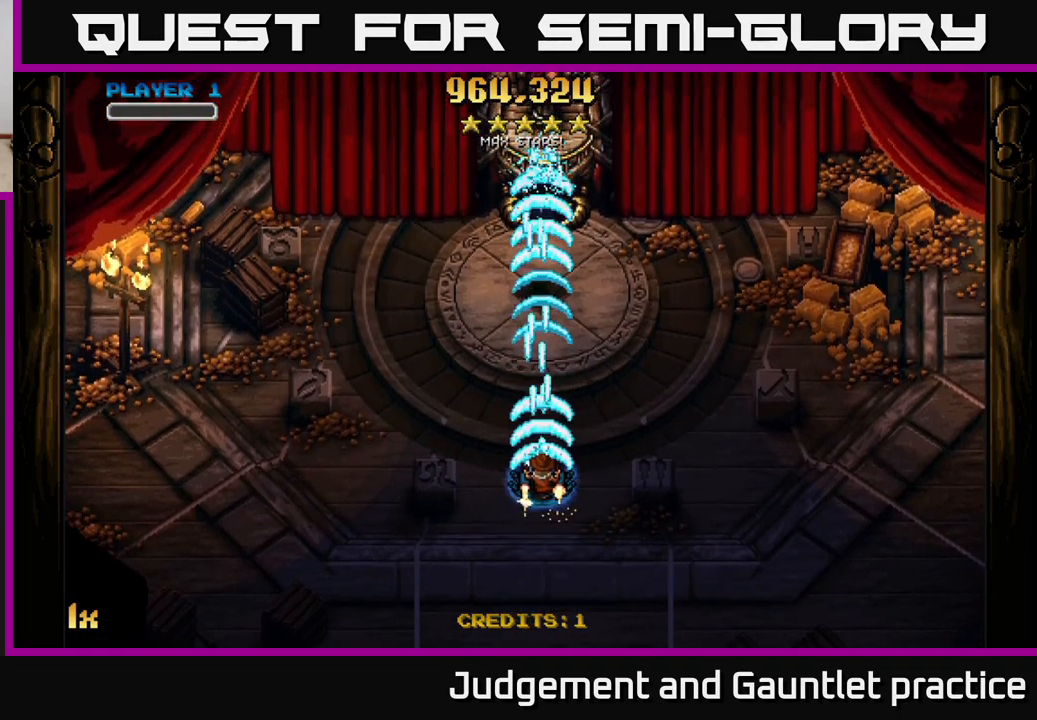
{"buttons": ["A"], "left_stick": "down", "events": [[117, "left_stick", "center"], [400, "left_stick", "down"]]}
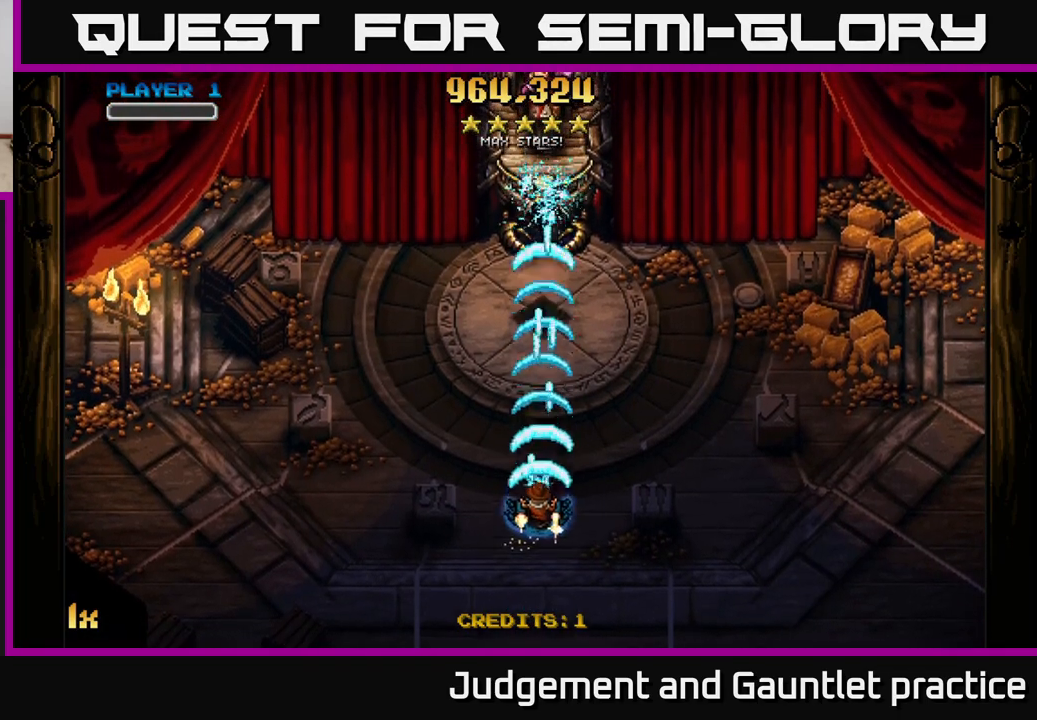
{"buttons": ["A"], "left_stick": "center", "events": [[383, "left_stick", "center"]]}
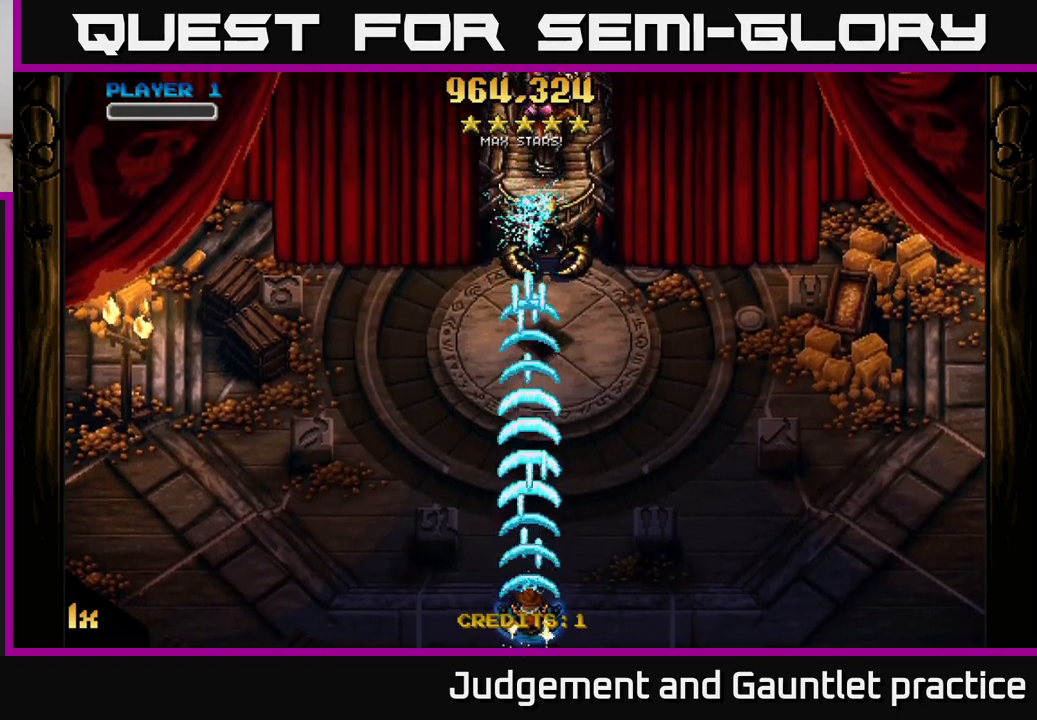
{"buttons": ["A"], "left_stick": "center", "events": [[333, "left_stick", "down"], [500, "left_stick", "center"]]}
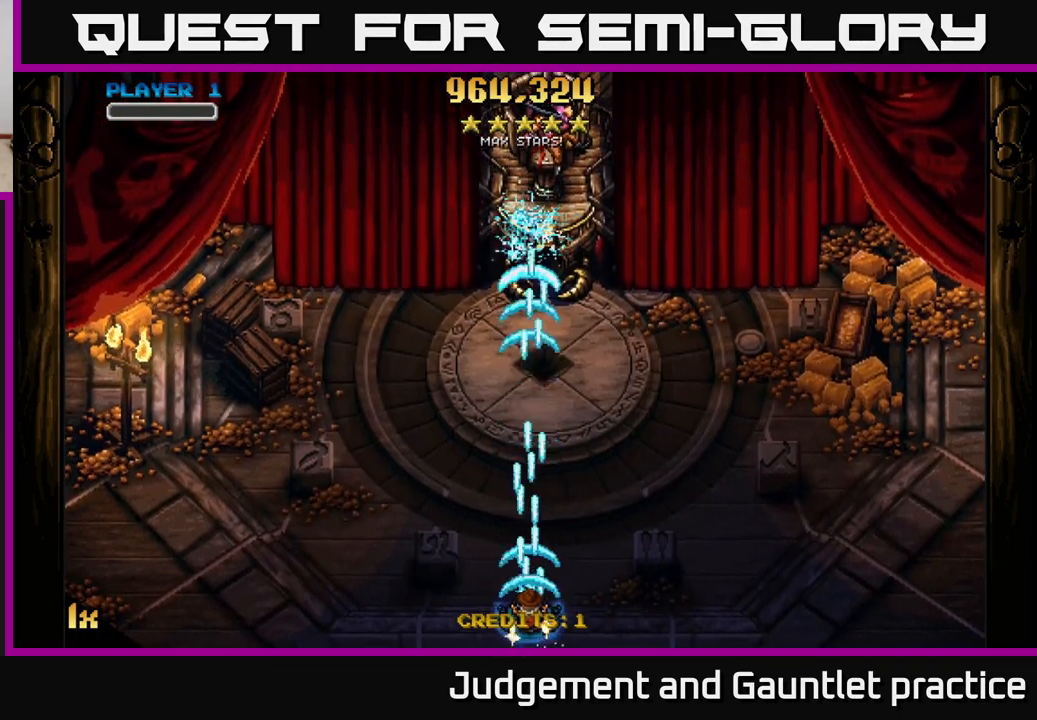
{"buttons": ["A"], "left_stick": "center", "events": [[33, "left_stick", "up"], [117, "X", "down"], [267, "X", "up"], [367, "left_stick", "center"]]}
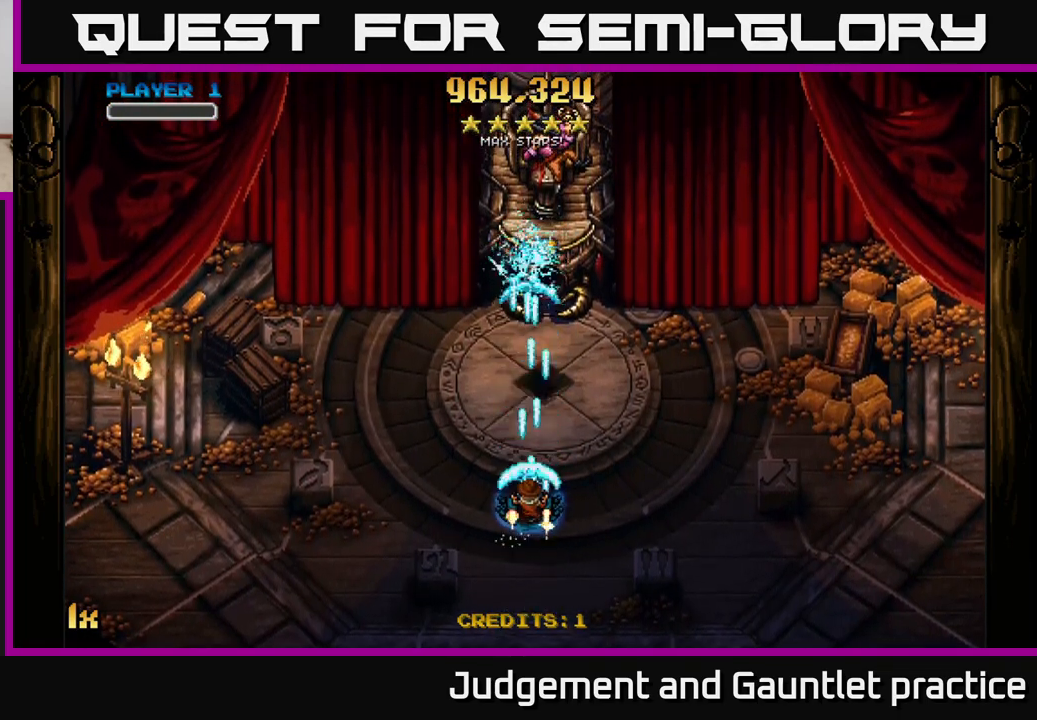
{"buttons": ["A"], "left_stick": "down", "events": [[200, "left_stick", "down"]]}
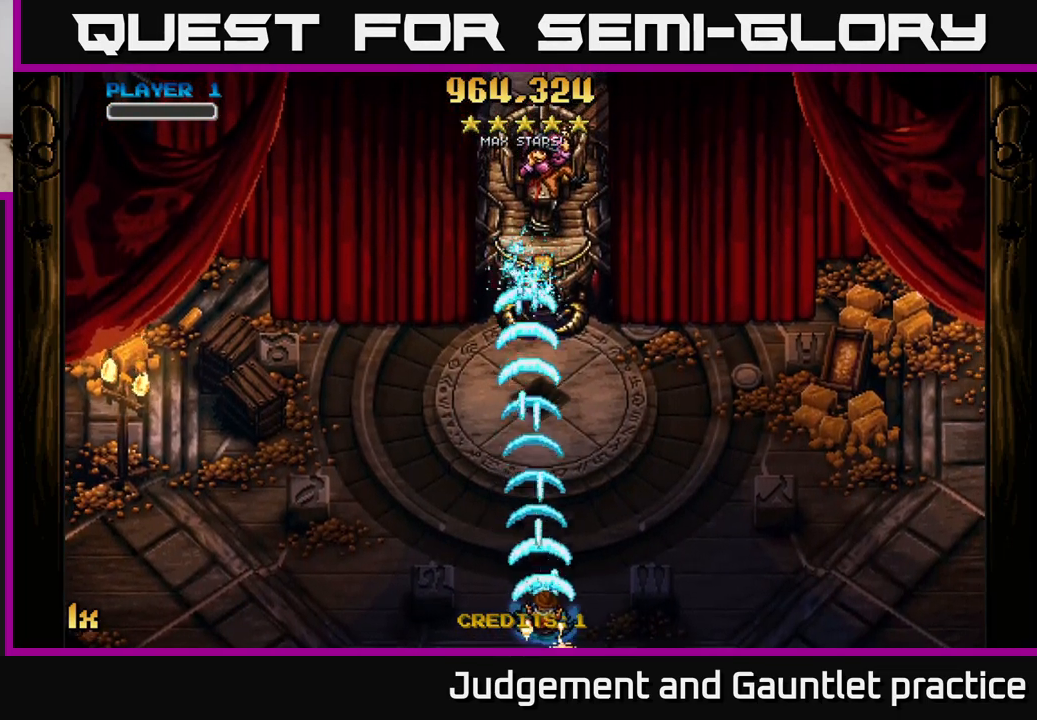
{"buttons": ["A"], "left_stick": "up", "events": [[33, "left_stick", "center"], [250, "left_stick", "up"], [283, "X", "down"], [417, "X", "up"]]}
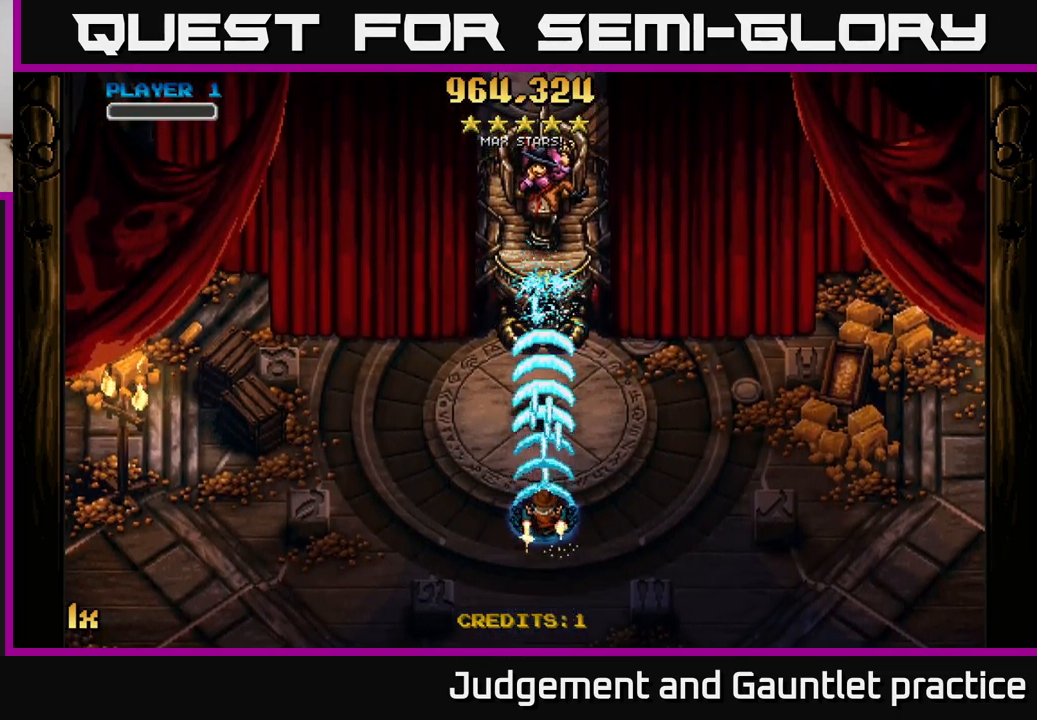
{"buttons": ["A"], "left_stick": "center", "events": [[100, "left_stick", "center"]]}
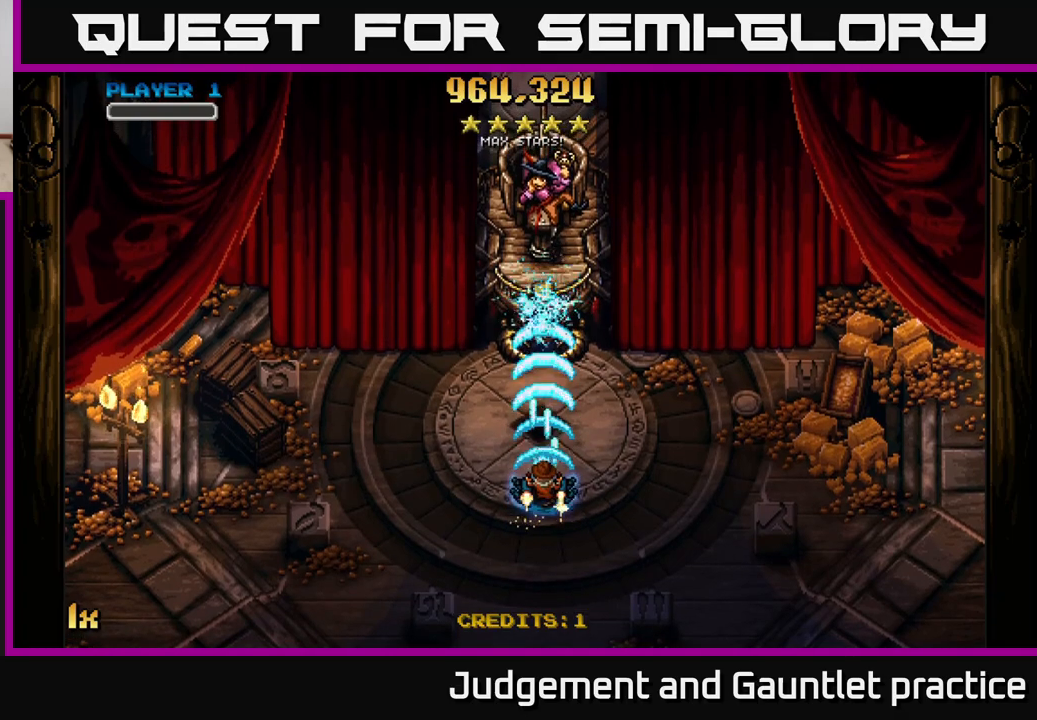
{"buttons": ["A"], "left_stick": "down", "events": [[300, "left_stick", "down"]]}
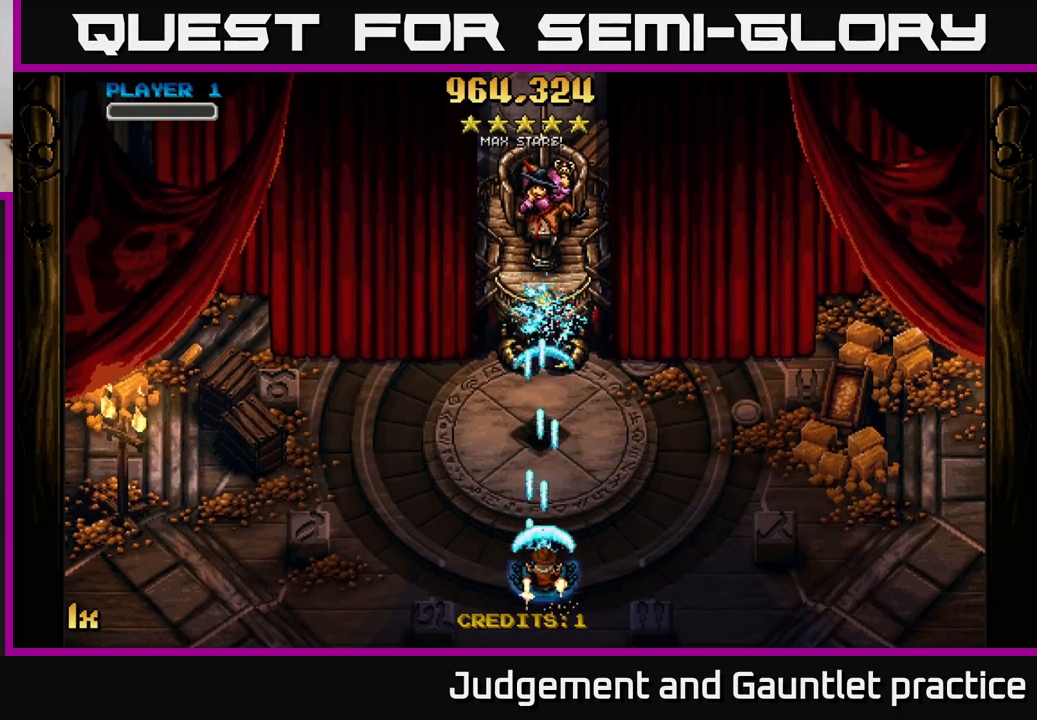
{"buttons": ["A"], "left_stick": "center", "events": [[233, "left_stick", "center"]]}
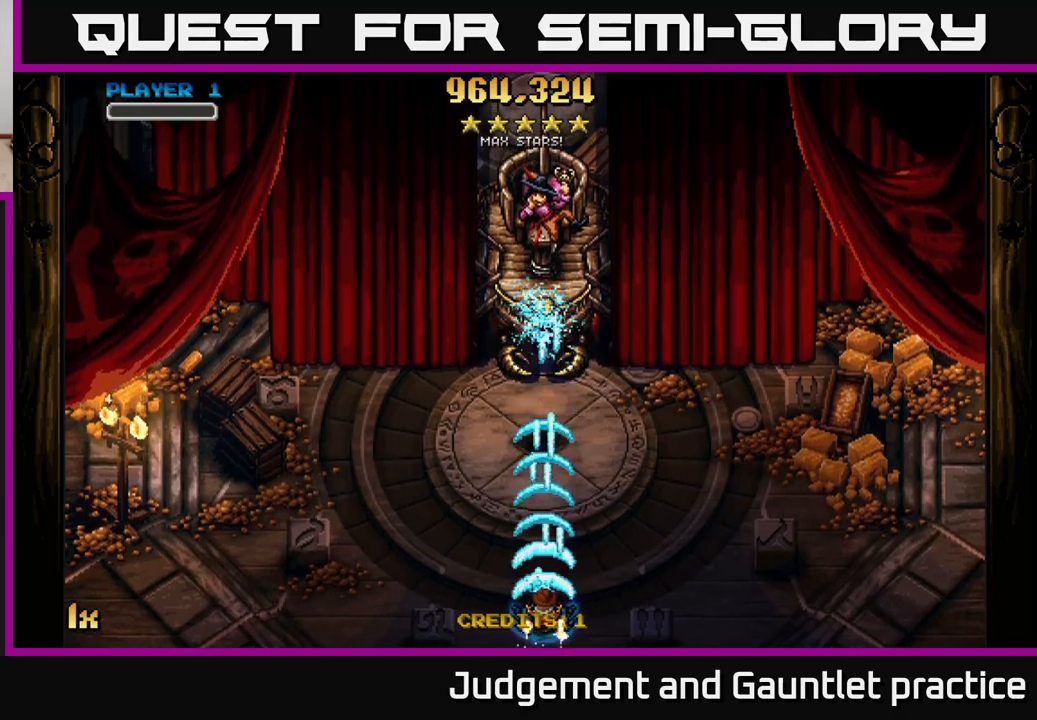
{"buttons": ["A"], "left_stick": "center", "events": []}
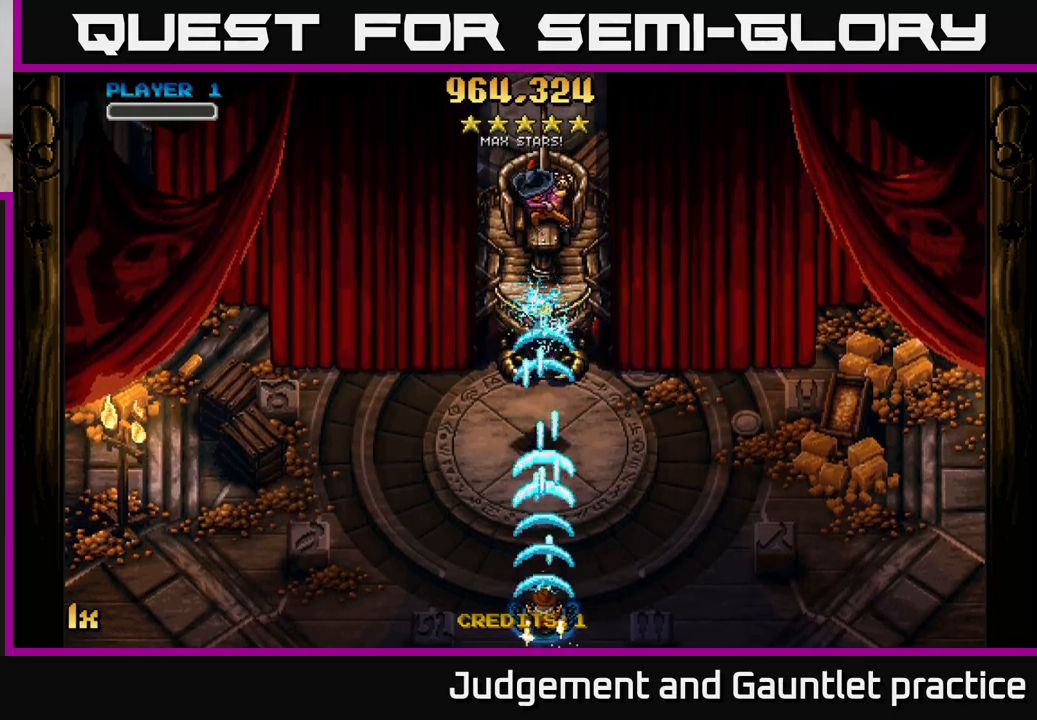
{"buttons": ["A"], "left_stick": "center", "events": []}
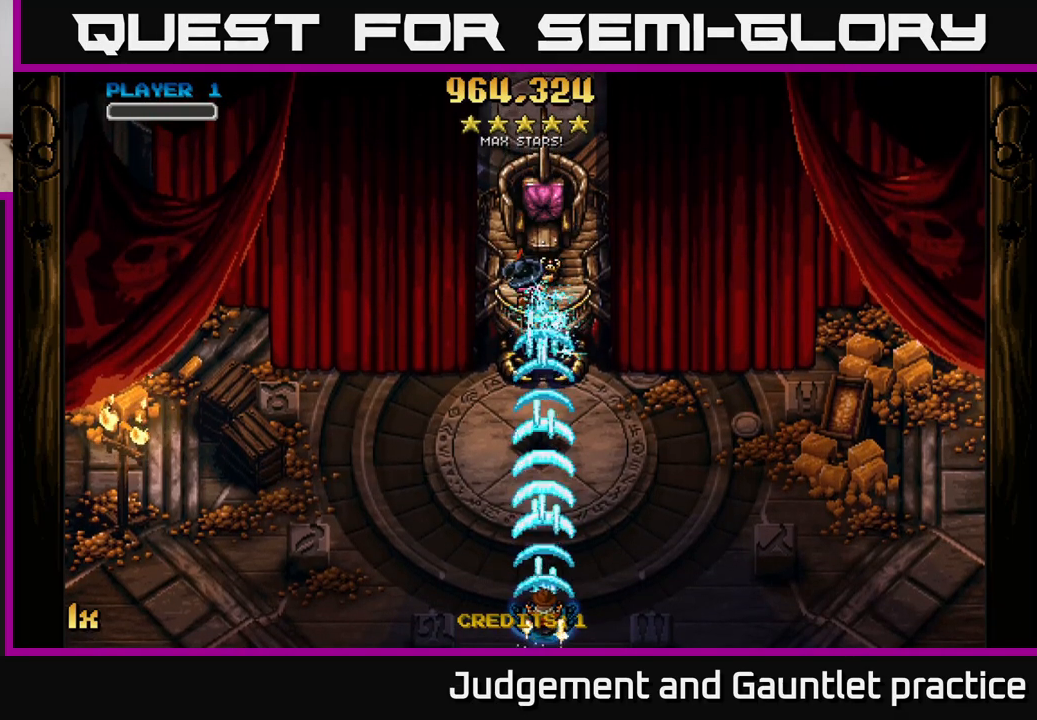
{"buttons": ["A"], "left_stick": "center", "events": []}
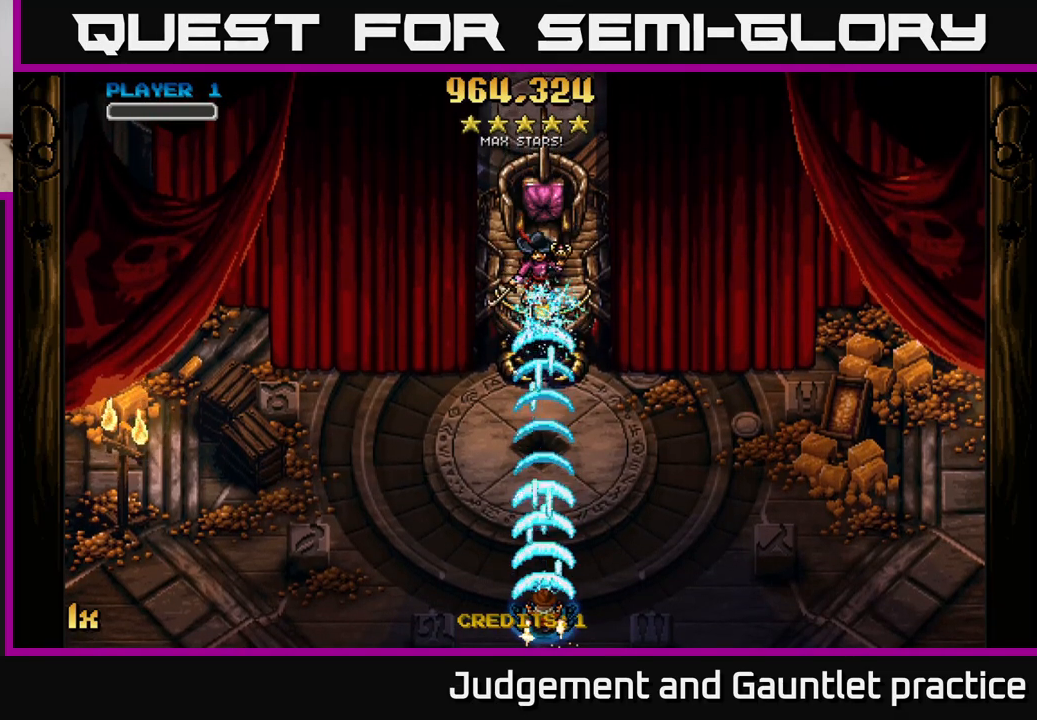
{"buttons": ["A"], "left_stick": "center", "events": []}
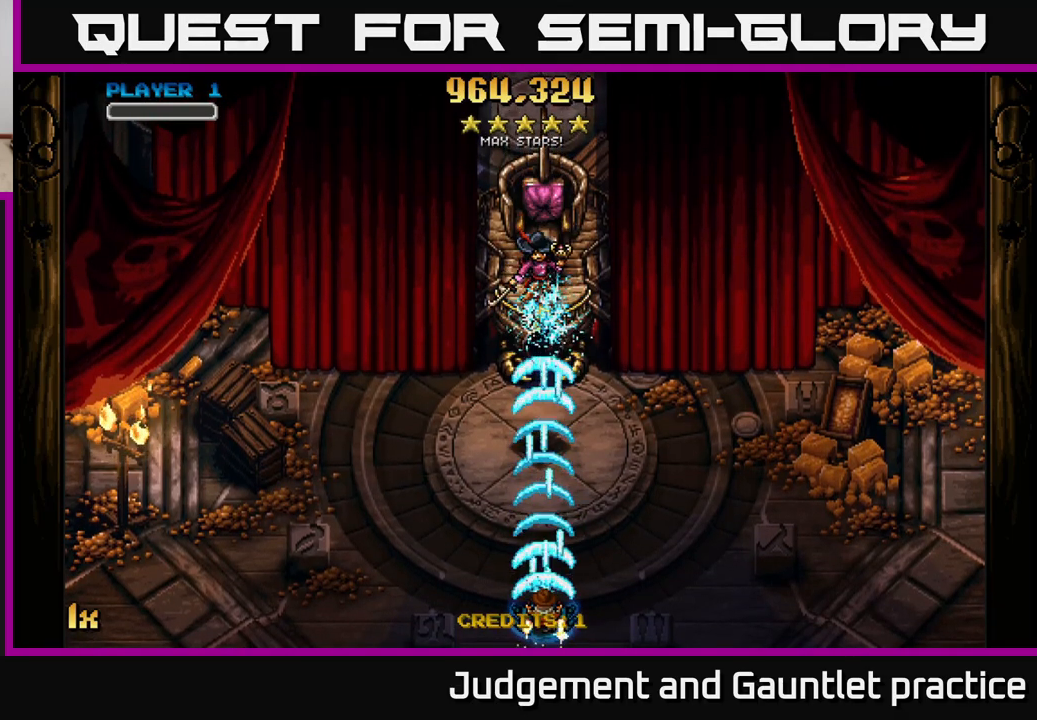
{"buttons": ["A"], "left_stick": "center", "events": []}
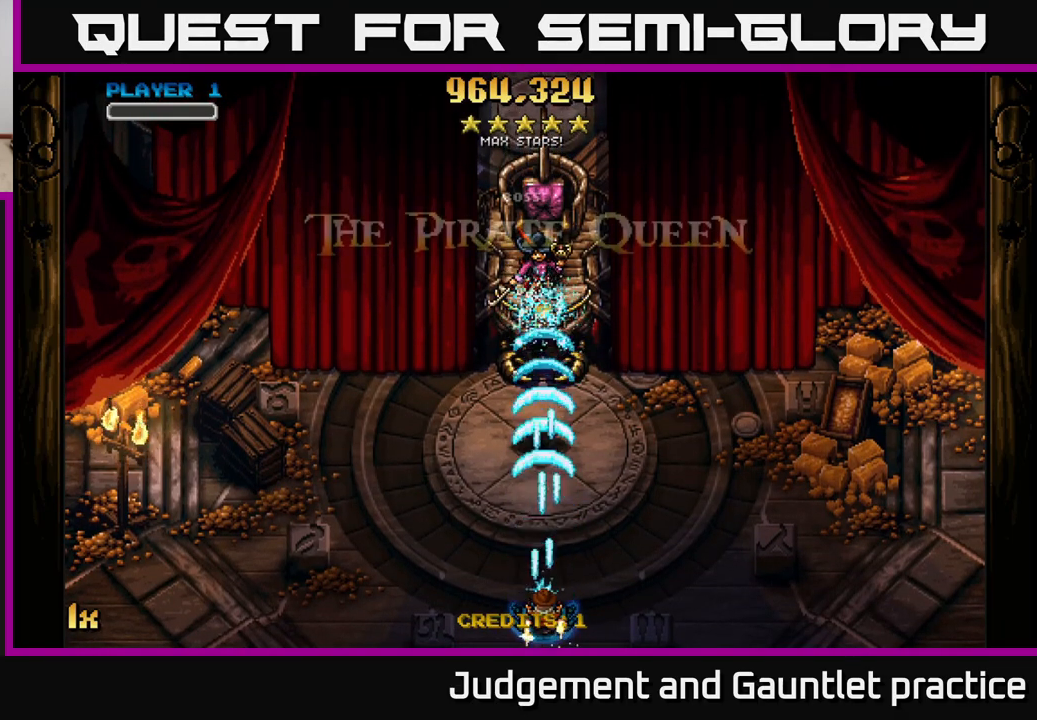
{"buttons": ["A"], "left_stick": "center", "events": []}
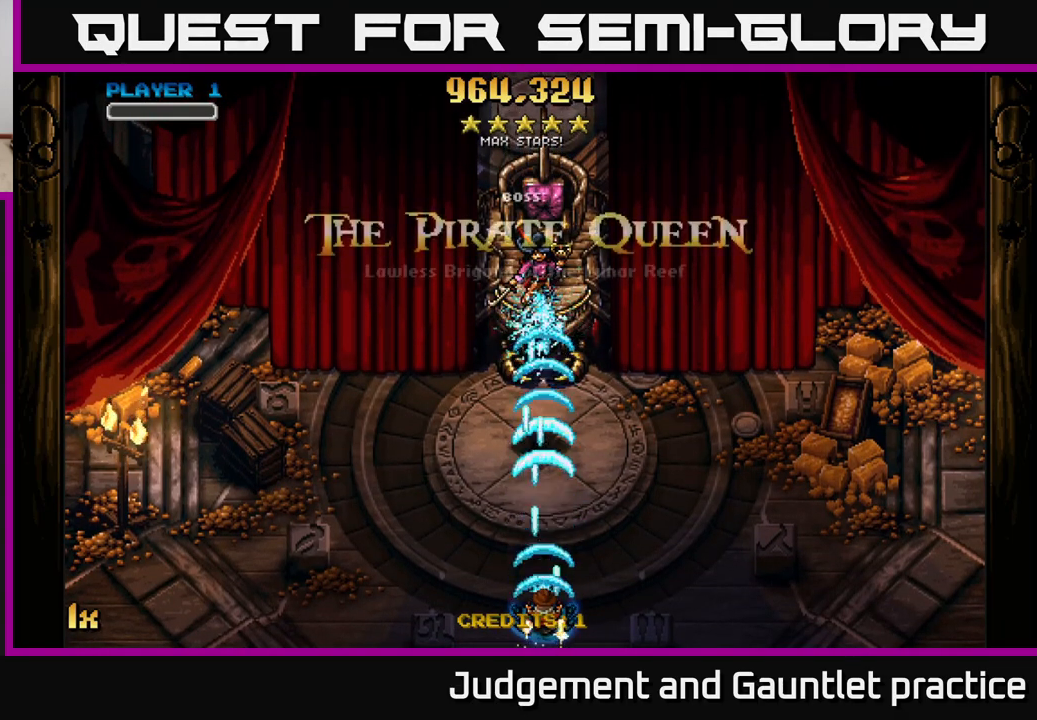
{"buttons": ["A"], "left_stick": "center", "events": []}
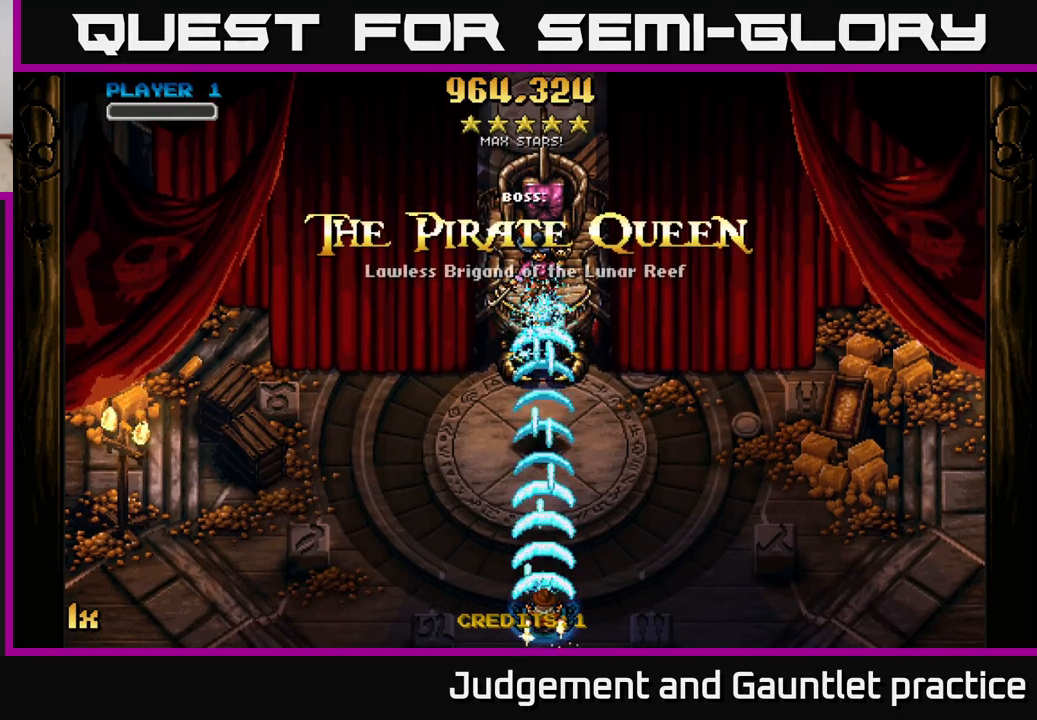
{"buttons": ["A"], "left_stick": "center", "events": []}
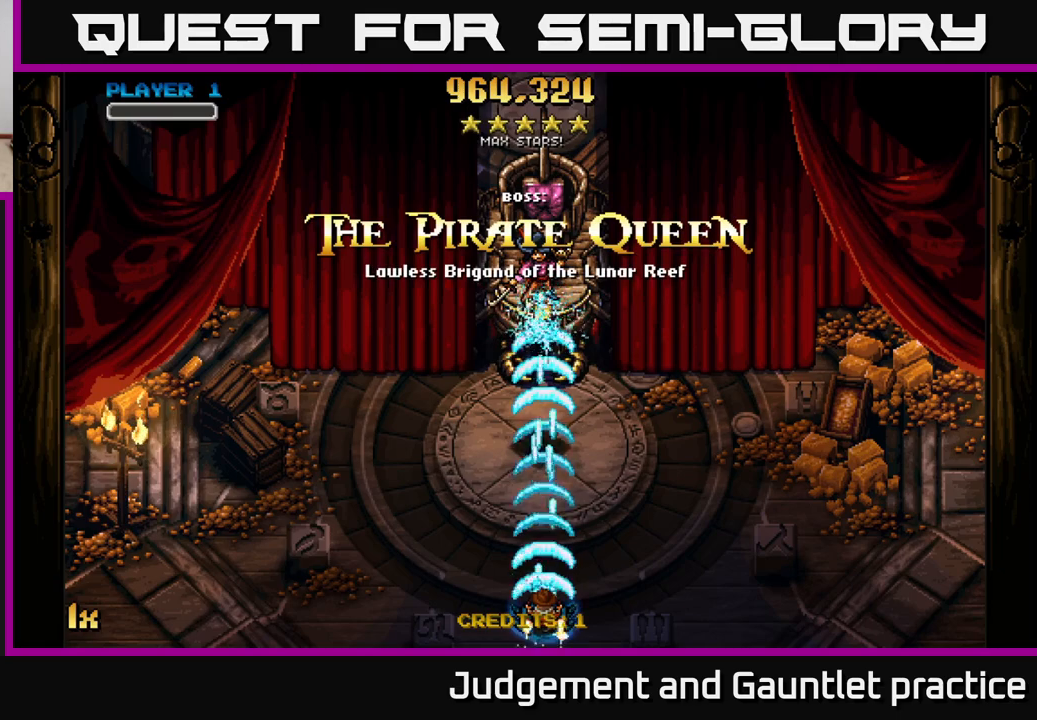
{"buttons": ["A"], "left_stick": "center", "events": []}
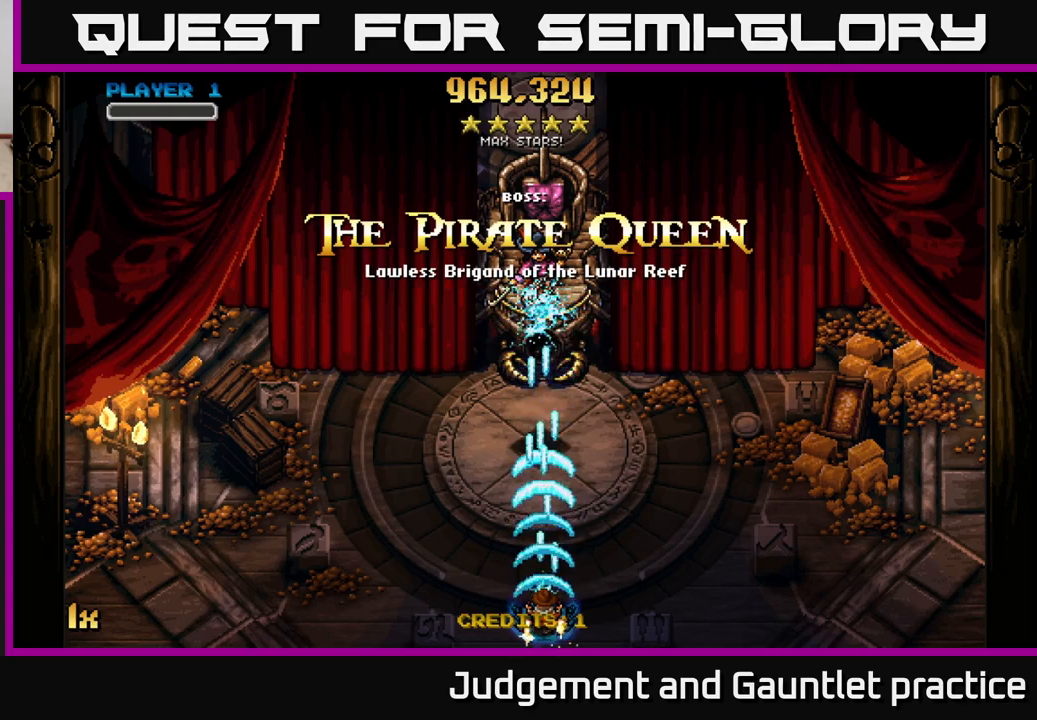
{"buttons": ["A"], "left_stick": "center", "events": []}
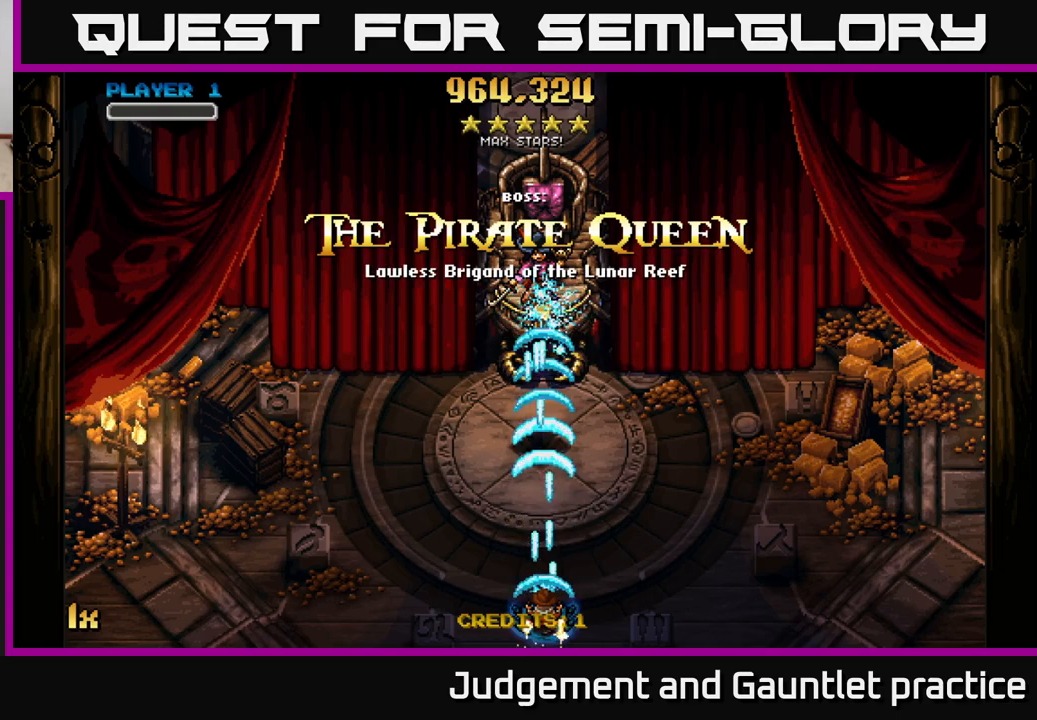
{"buttons": ["A"], "left_stick": "up", "events": [[417, "left_stick", "up"]]}
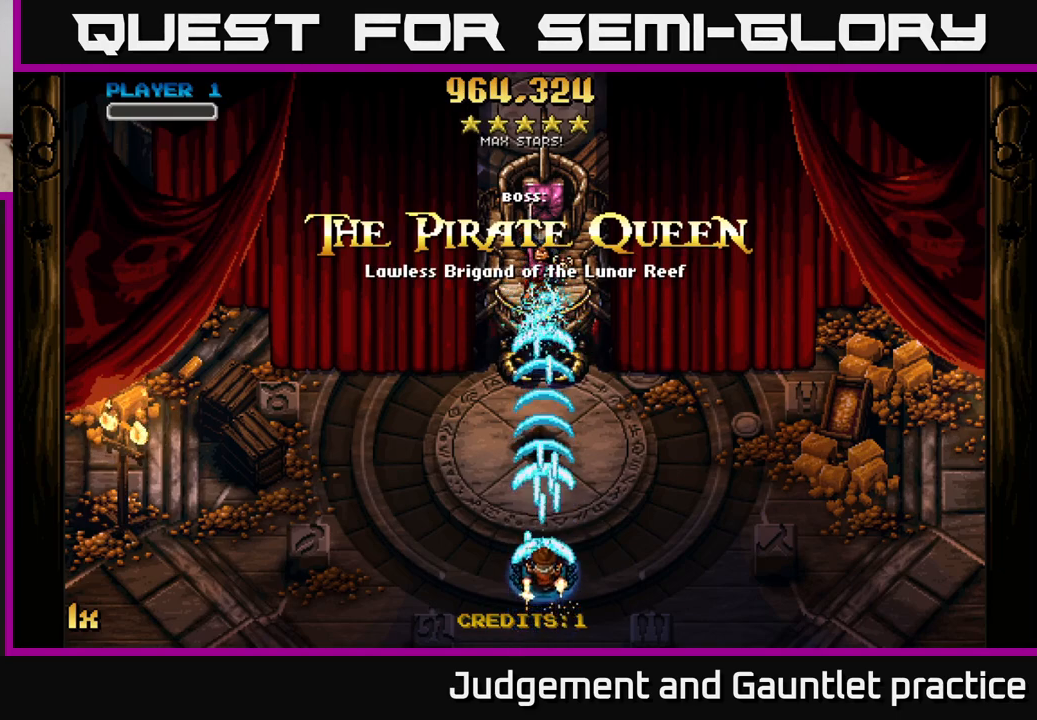
{"buttons": ["A"], "left_stick": "center", "events": [[467, "left_stick", "center"]]}
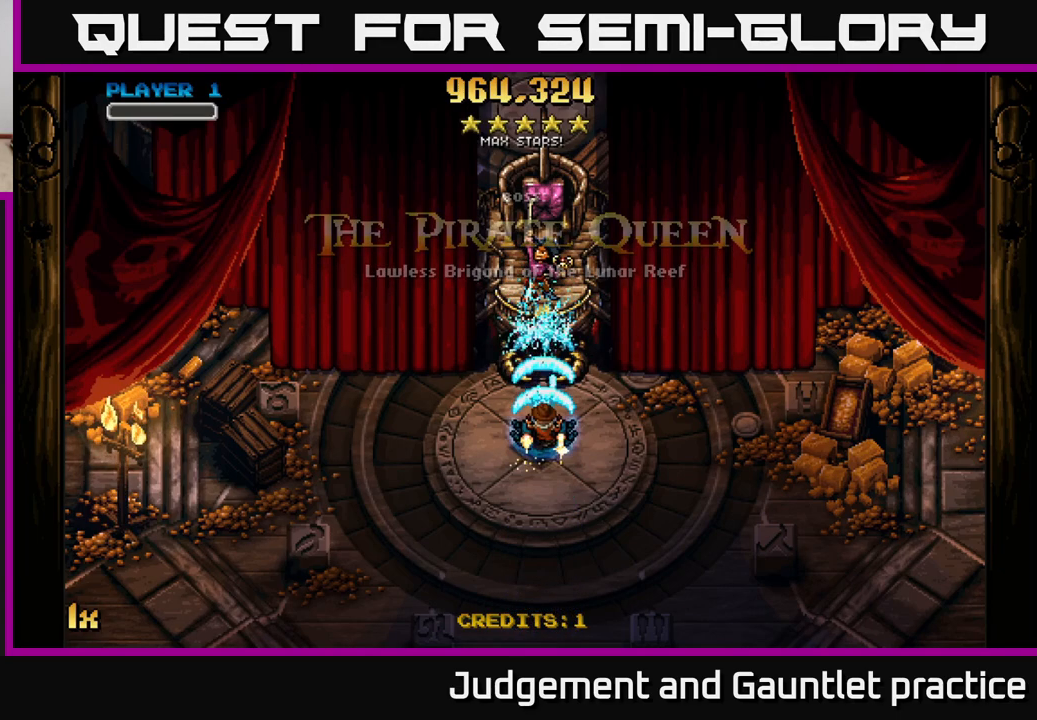
{"buttons": ["A"], "left_stick": "center", "events": []}
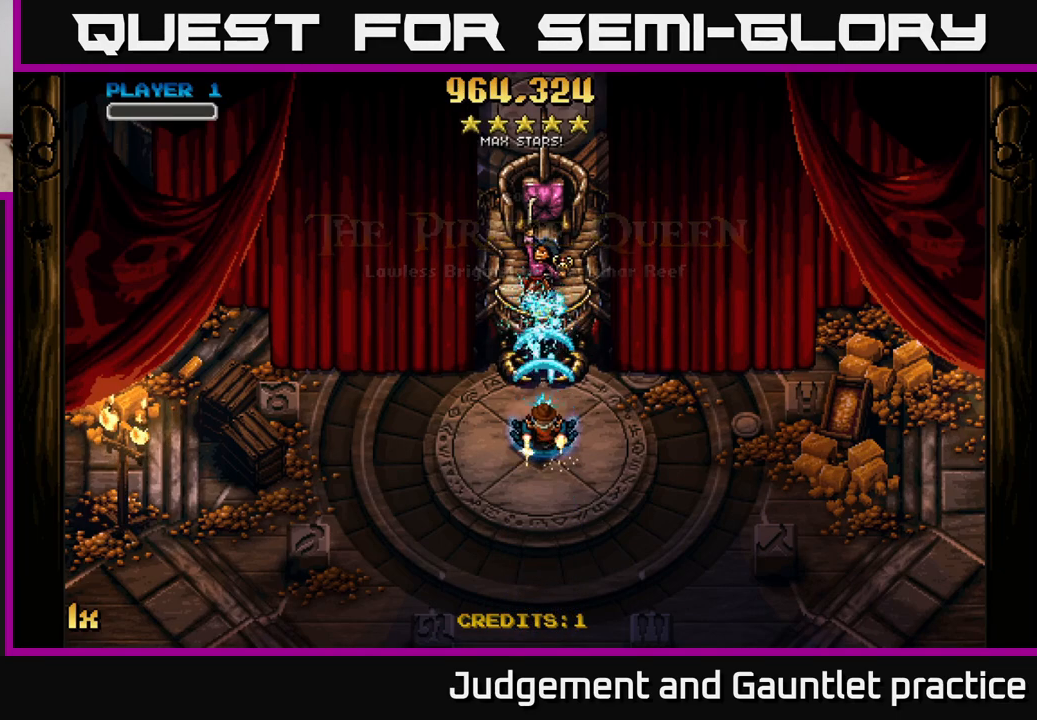
{"buttons": ["A"], "left_stick": "center", "events": []}
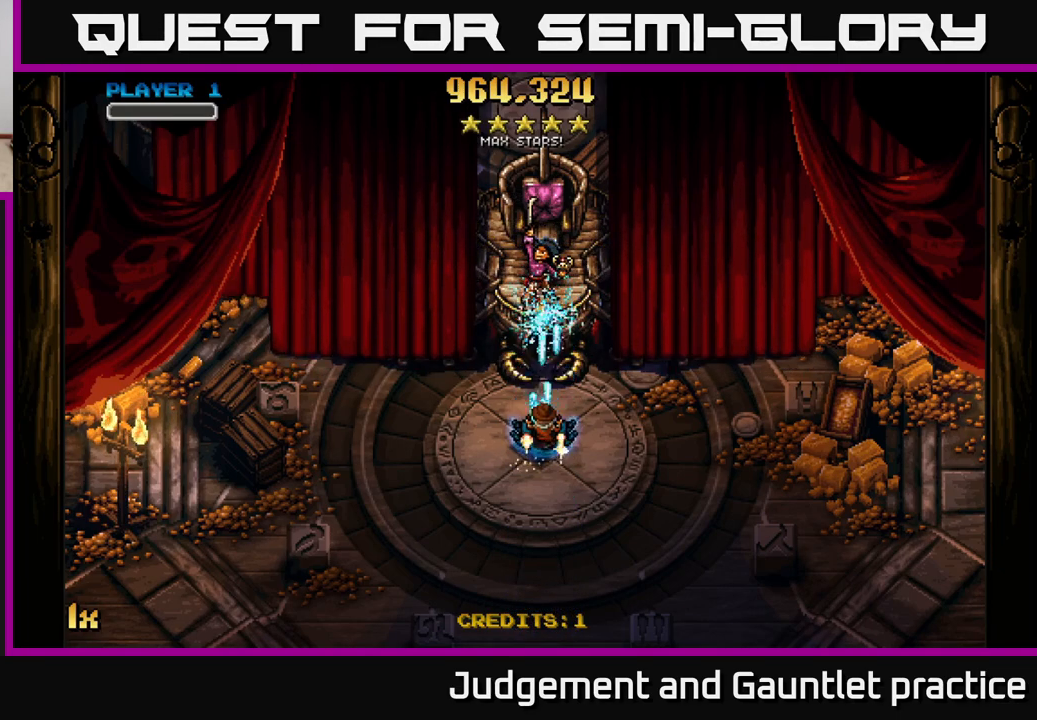
{"buttons": ["A"], "left_stick": "down", "events": [[433, "left_stick", "down"]]}
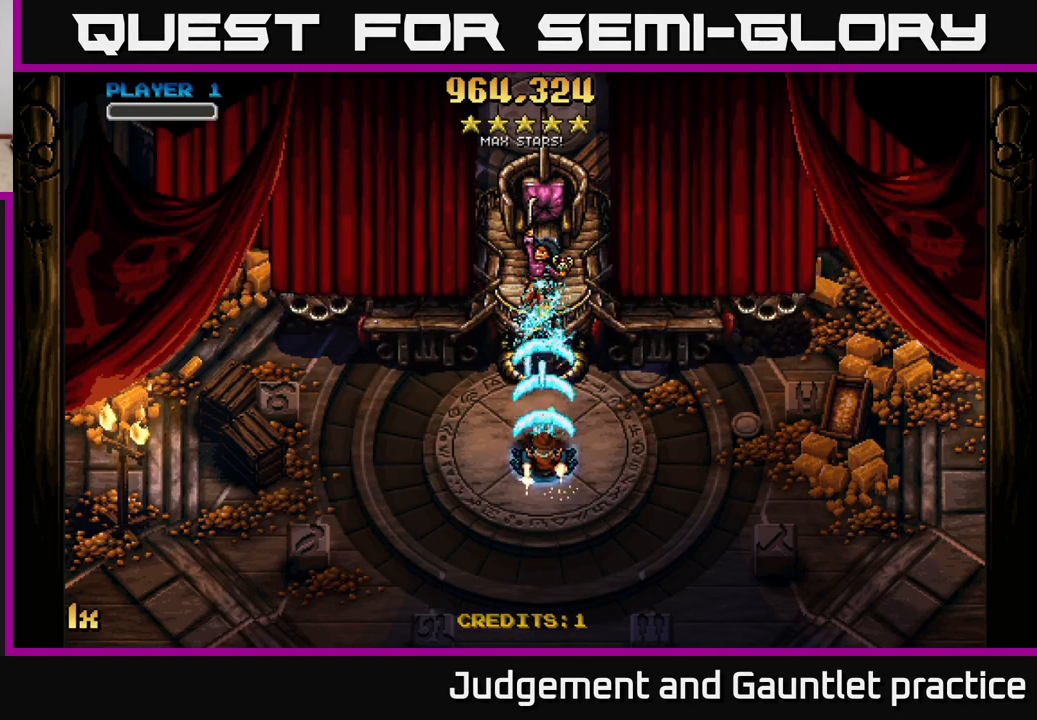
{"buttons": ["A"], "left_stick": "down", "events": []}
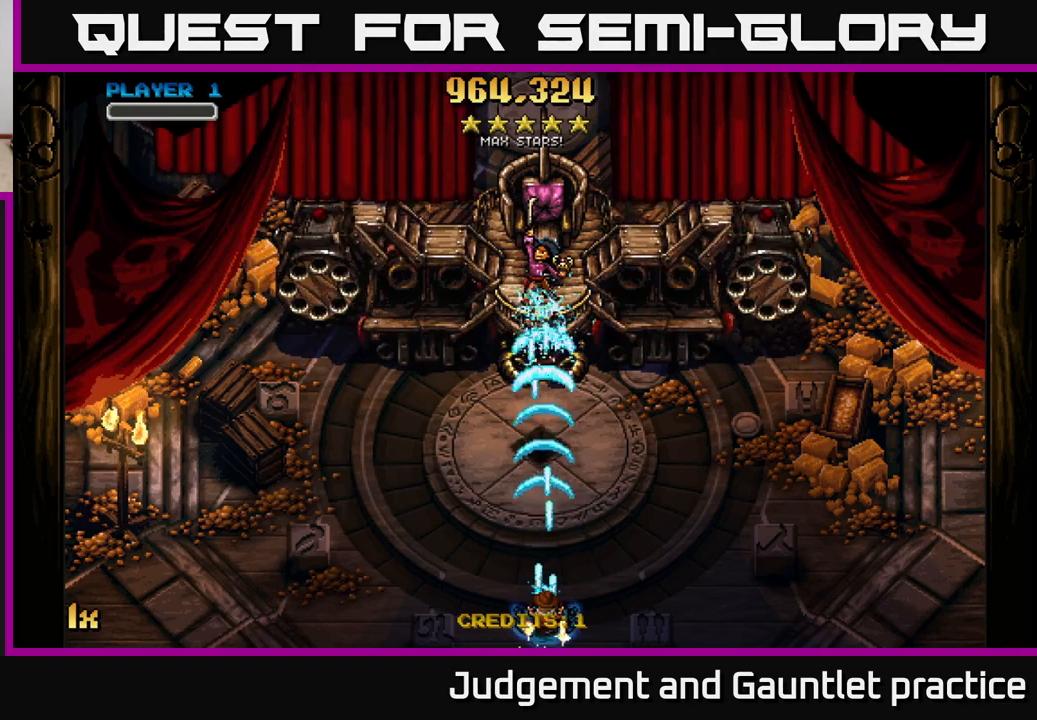
{"buttons": ["A"], "left_stick": "center", "events": [[17, "left_stick", "center"], [133, "left_stick", "up"], [183, "X", "down"], [317, "X", "up"], [483, "left_stick", "center"]]}
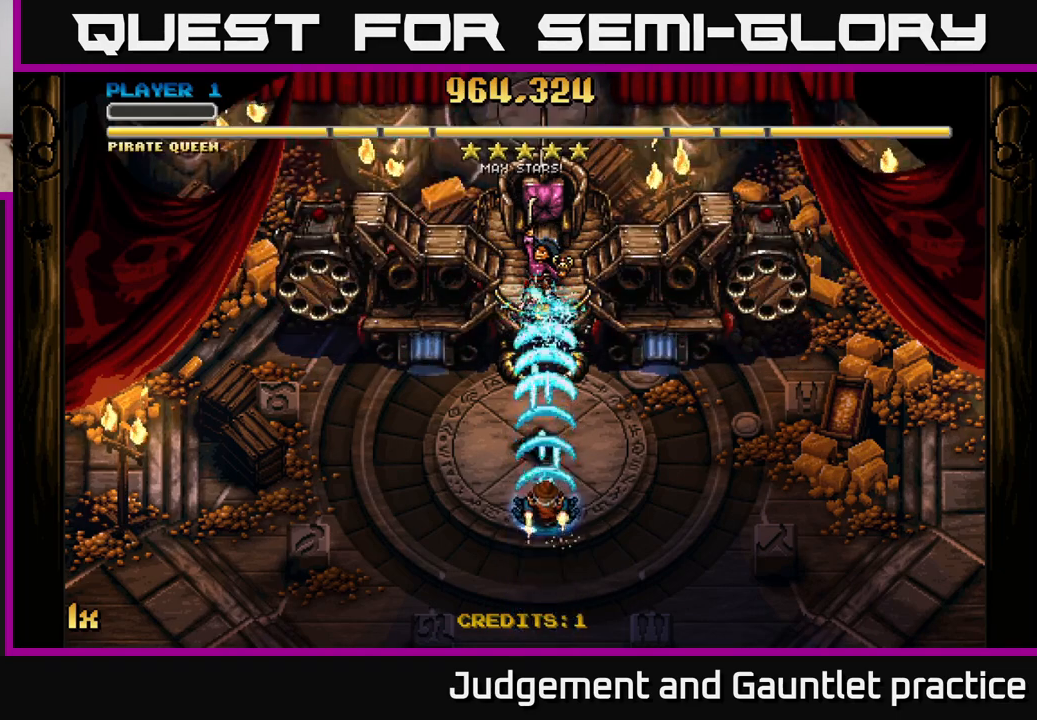
{"buttons": ["A"], "left_stick": "center", "events": []}
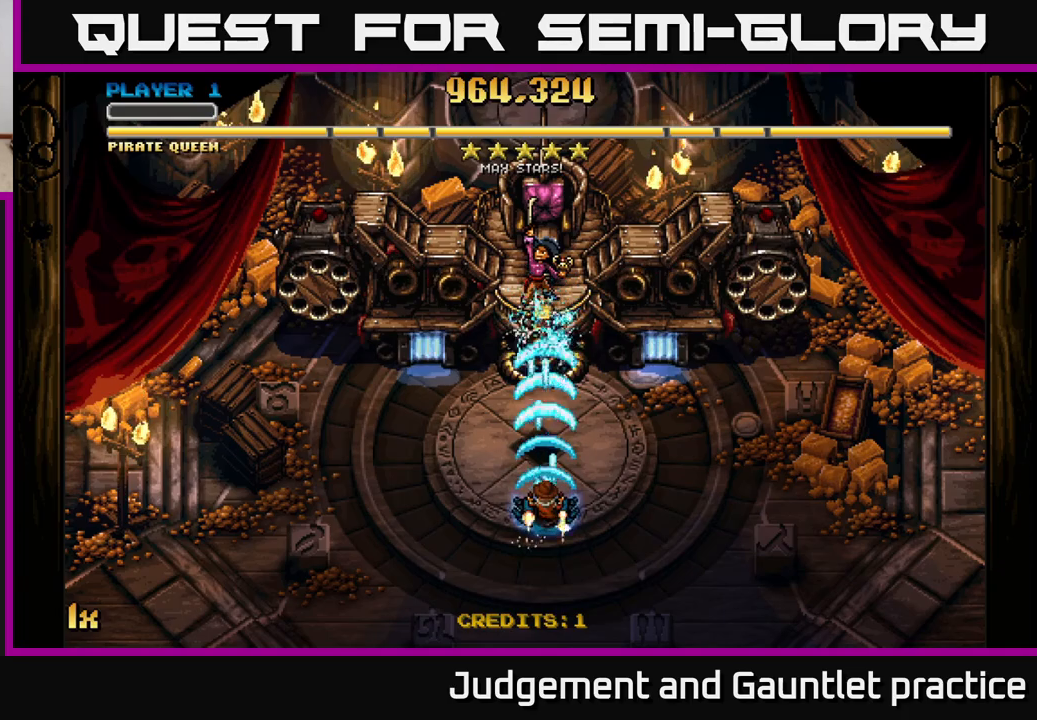
{"buttons": ["A"], "left_stick": "center", "events": []}